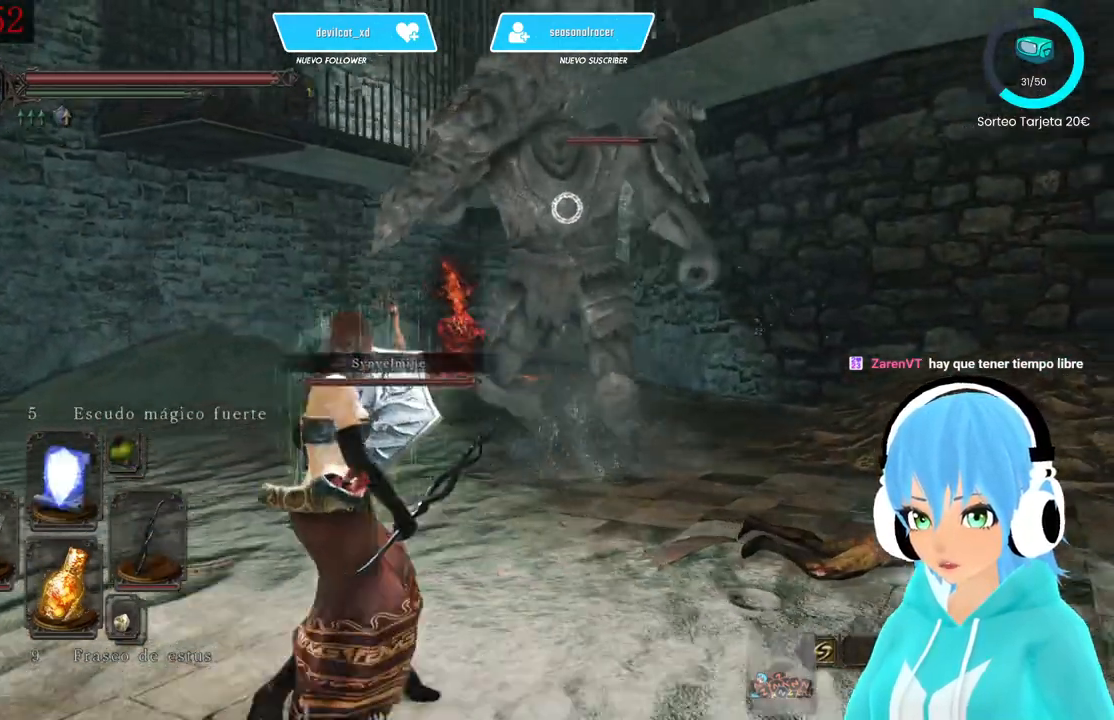
Gameplay with a controller (Xbox layout); each line is a JSON object with the inputs held at the frame after it. "events" lists button and stick changes between this image and that frame as [ms after this image, input, new state], when the widget could be followed in between.
{"buttons": ["L1", "DPAD_RIGHT"], "left_stick": "left", "right_stick": "center", "events": [[333, "left_stick", "left"], [500, "DPAD_RIGHT", "down"]]}
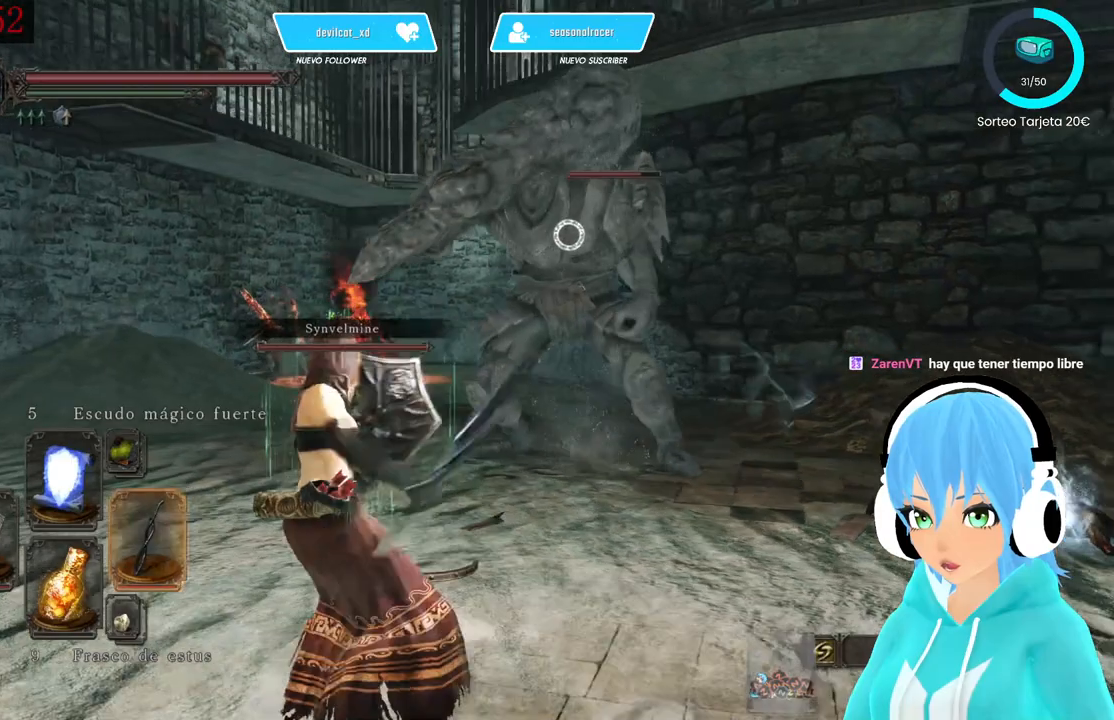
{"buttons": ["L1"], "left_stick": "left", "right_stick": "center", "events": [[83, "DPAD_RIGHT", "up"]]}
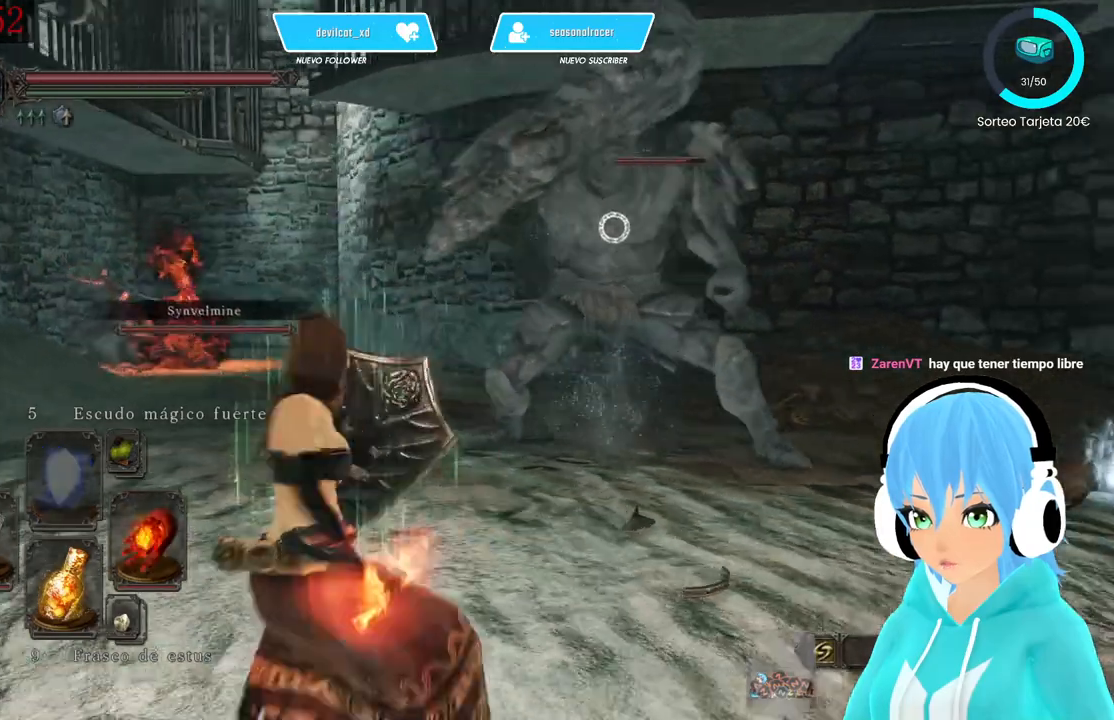
{"buttons": ["L1"], "left_stick": "left", "right_stick": "center", "events": []}
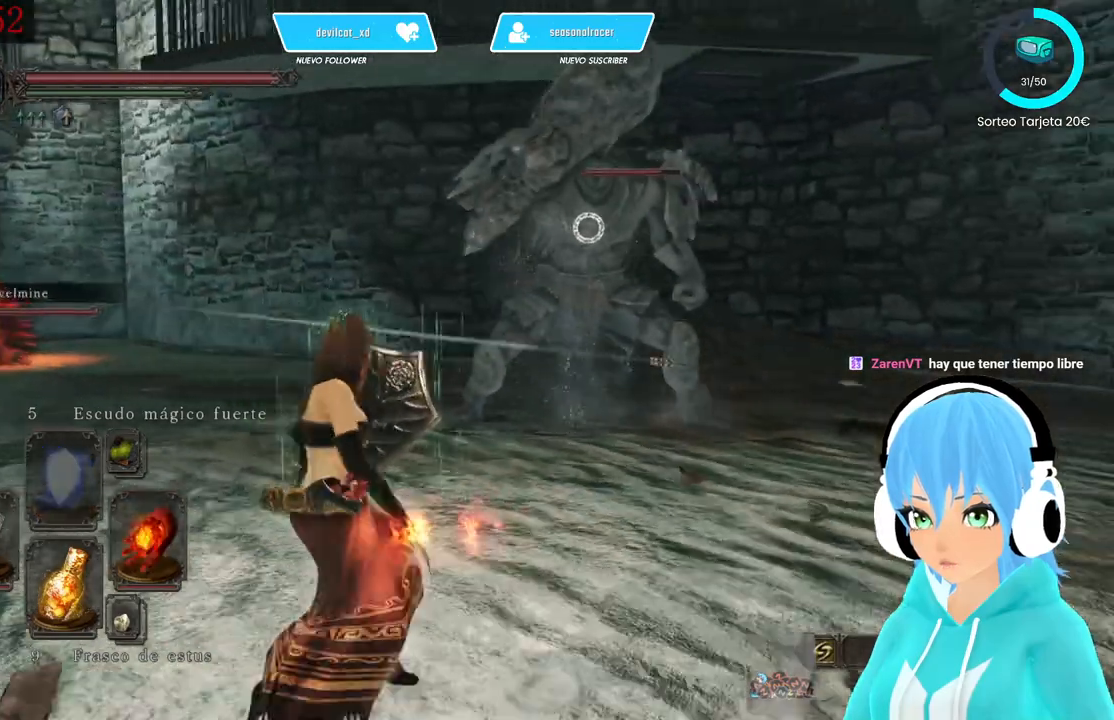
{"buttons": ["L1"], "left_stick": "down-left", "right_stick": "center", "events": [[83, "left_stick", "down-left"], [167, "DPAD_RIGHT", "down"], [250, "DPAD_RIGHT", "up"]]}
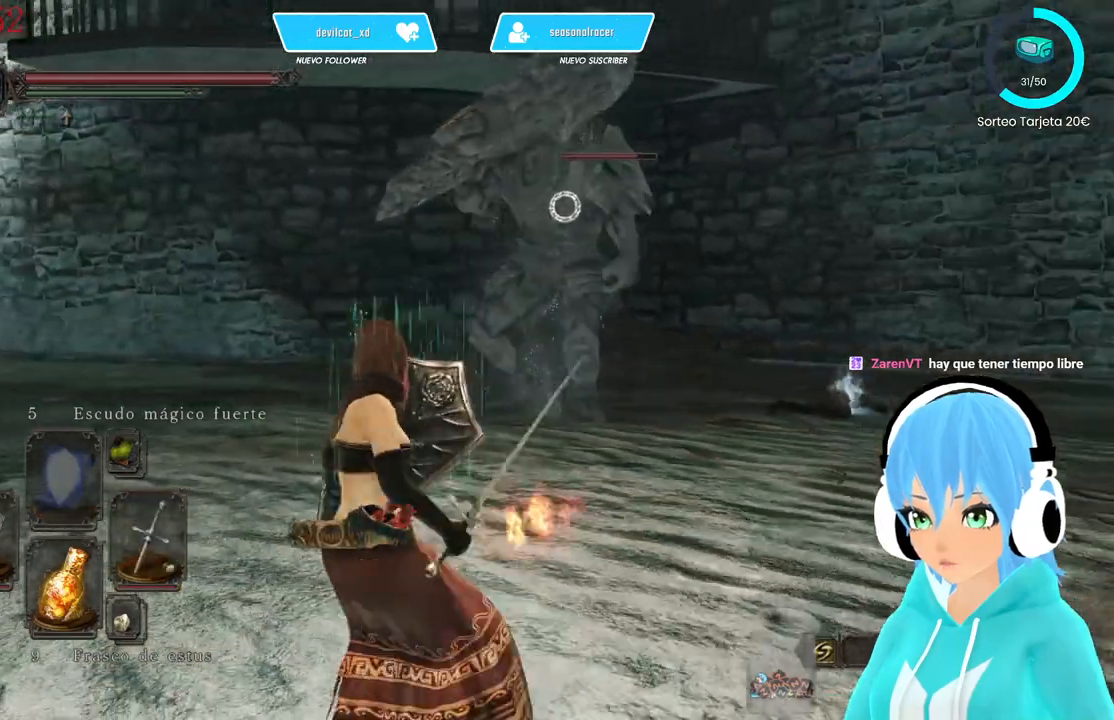
{"buttons": ["L1"], "left_stick": "down-right", "right_stick": "center", "events": [[250, "left_stick", "down-right"]]}
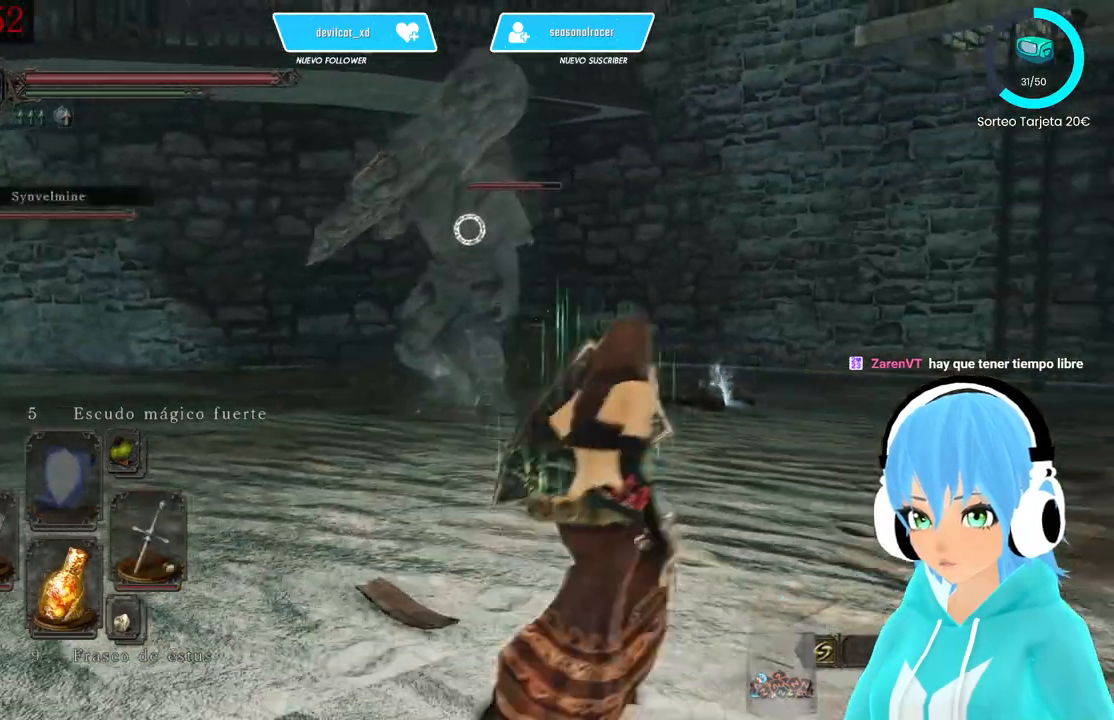
{"buttons": ["L1"], "left_stick": "up-right", "right_stick": "center", "events": [[83, "left_stick", "up-right"]]}
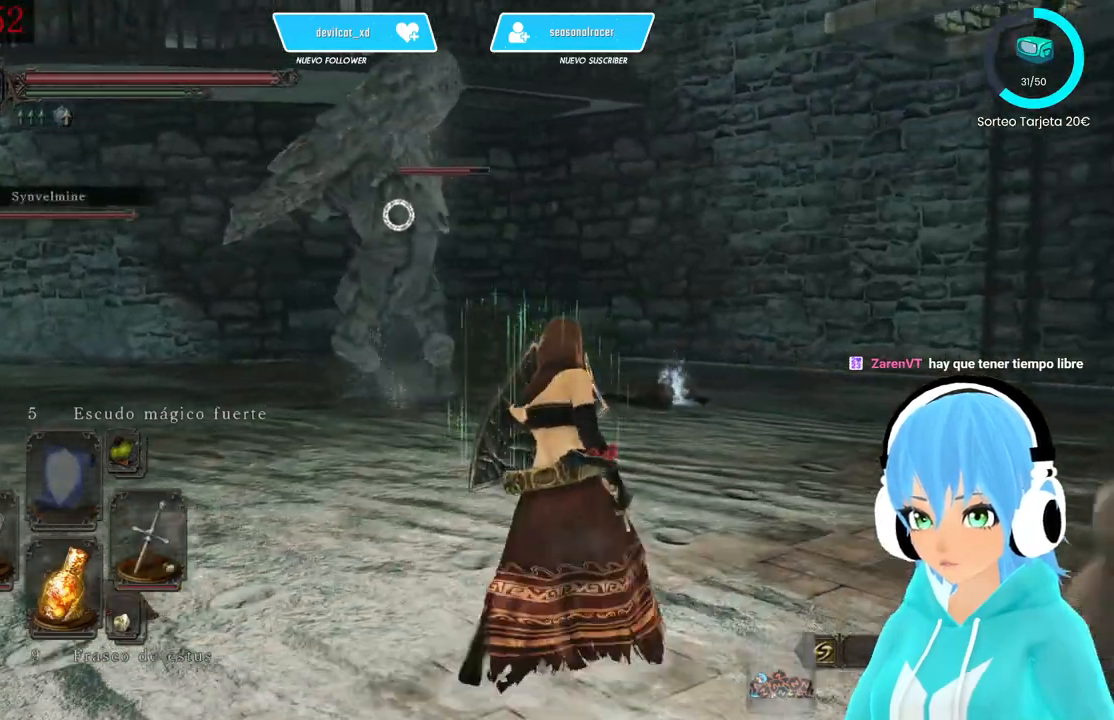
{"buttons": ["L1"], "left_stick": "up-right", "right_stick": "center", "events": [[83, "right_stick", "left"], [167, "right_stick", "center"]]}
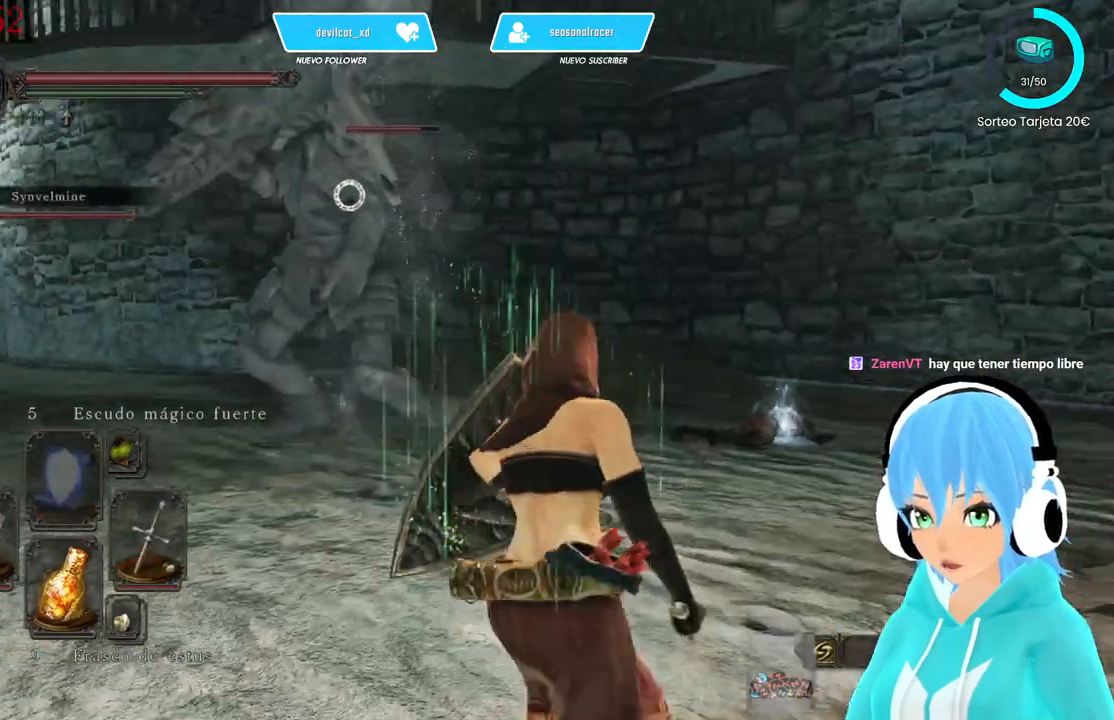
{"buttons": ["L1"], "left_stick": "up-right", "right_stick": "center", "events": []}
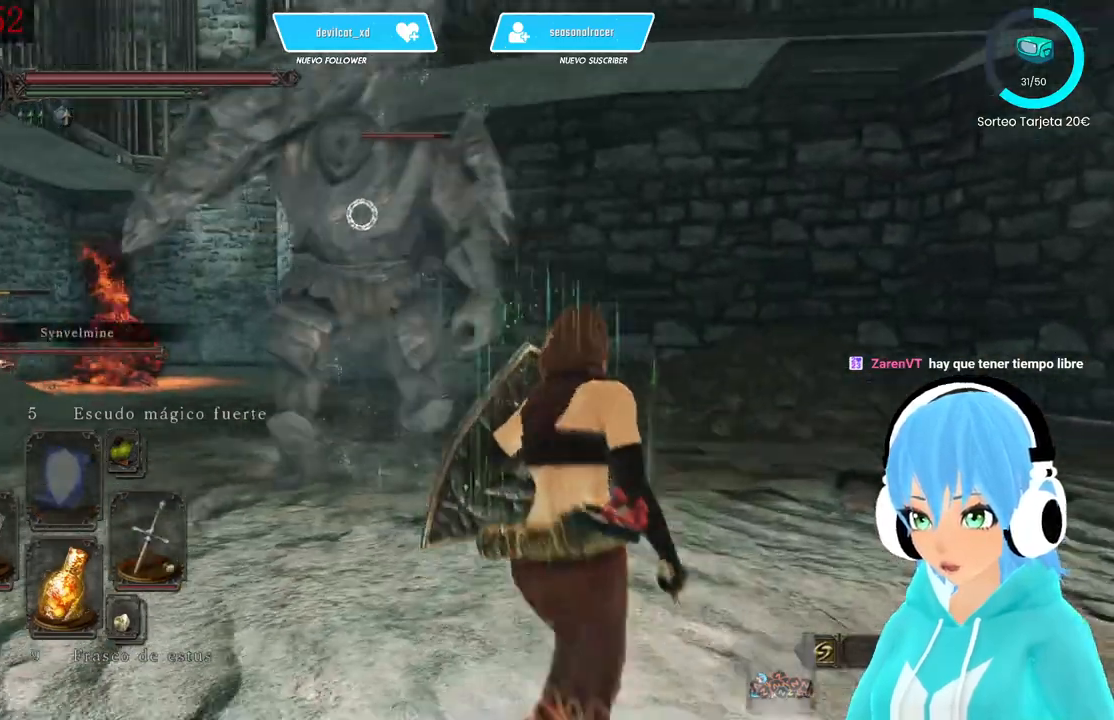
{"buttons": ["L1"], "left_stick": "right", "right_stick": "center", "events": [[333, "left_stick", "right"]]}
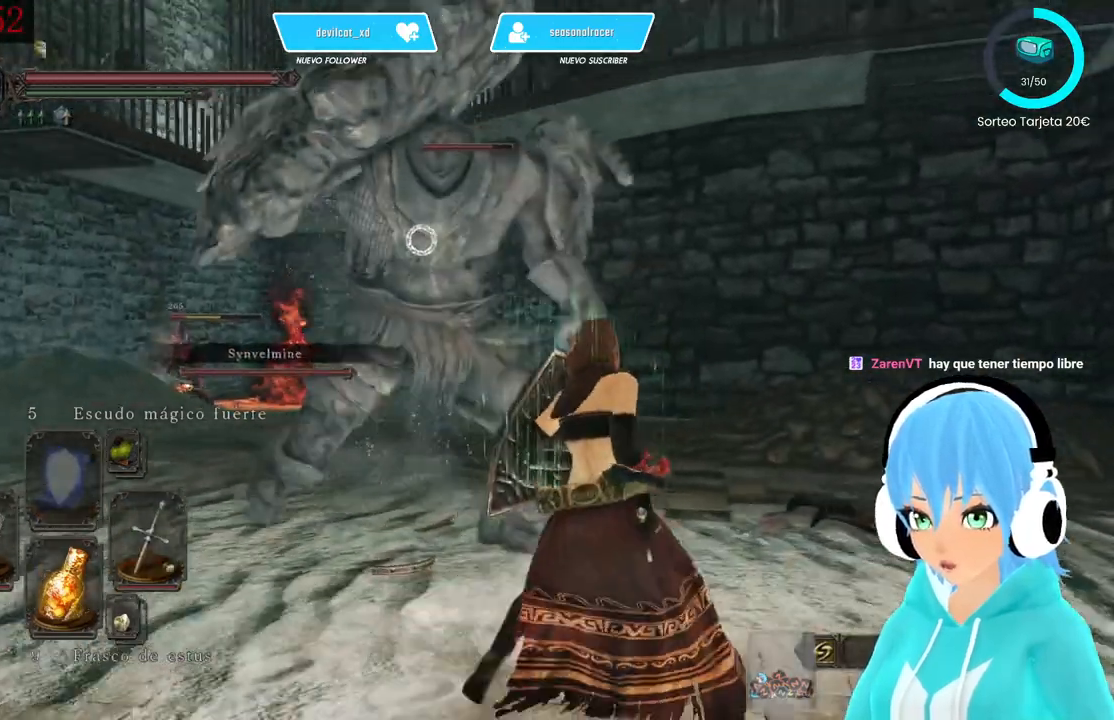
{"buttons": ["L1"], "left_stick": "right", "right_stick": "center", "events": []}
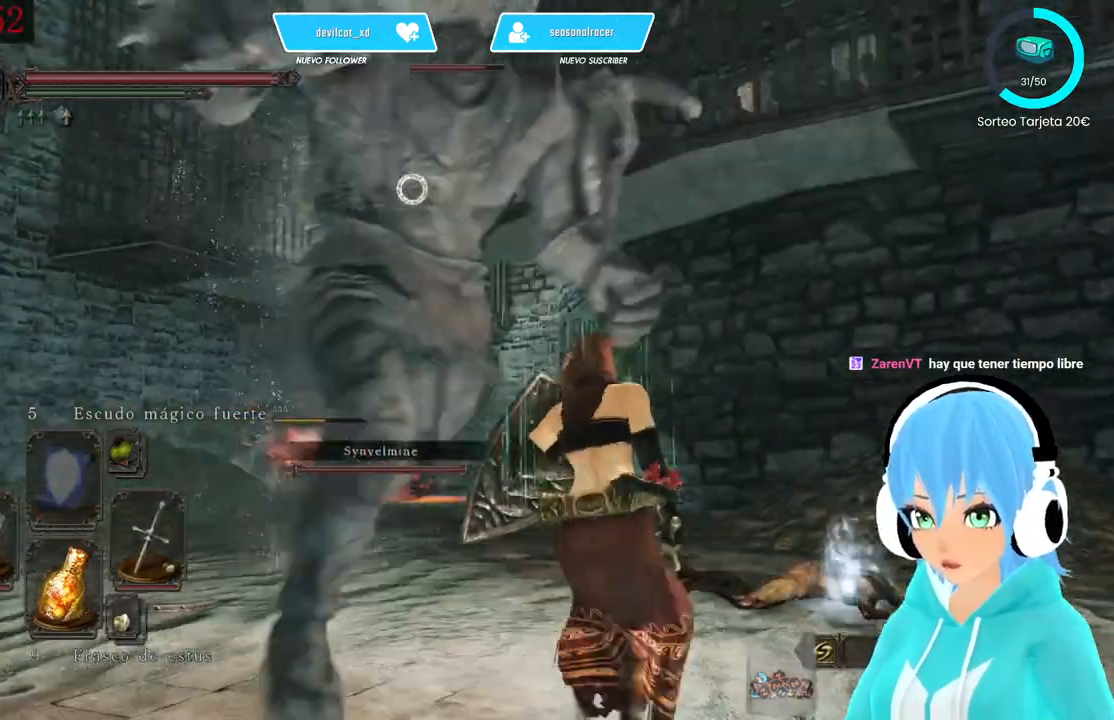
{"buttons": ["L1"], "left_stick": "left", "right_stick": "center", "events": [[167, "left_stick", "down-left"], [250, "left_stick", "left"]]}
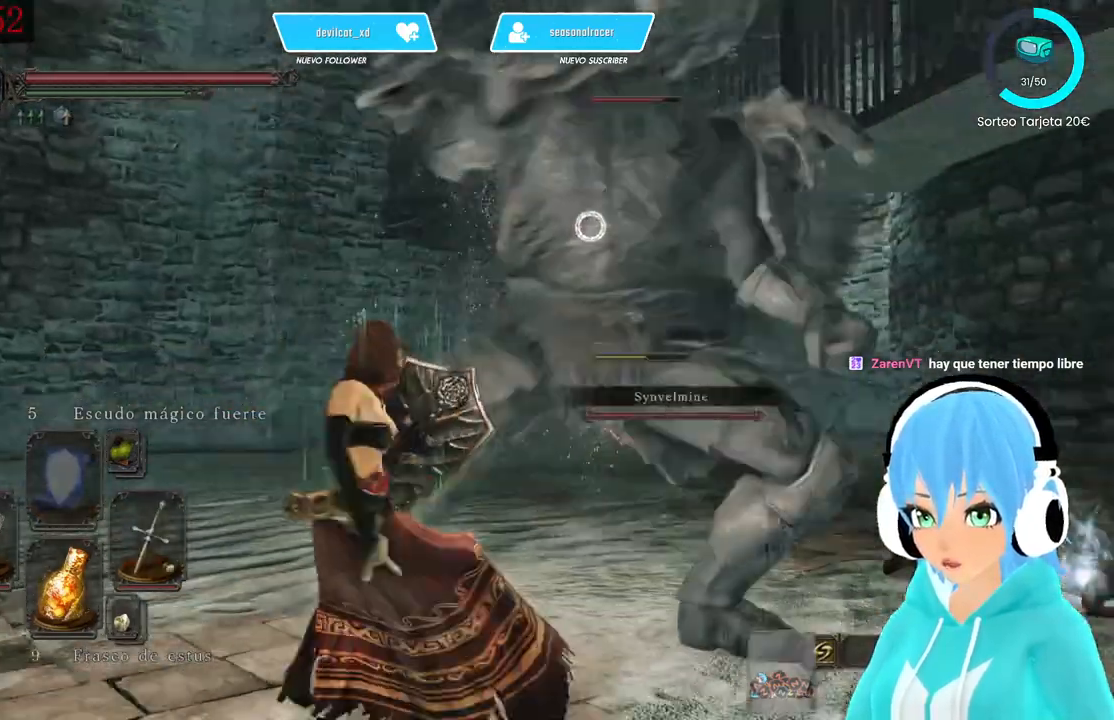
{"buttons": ["L1"], "left_stick": "up-left", "right_stick": "center", "events": [[83, "left_stick", "up-left"]]}
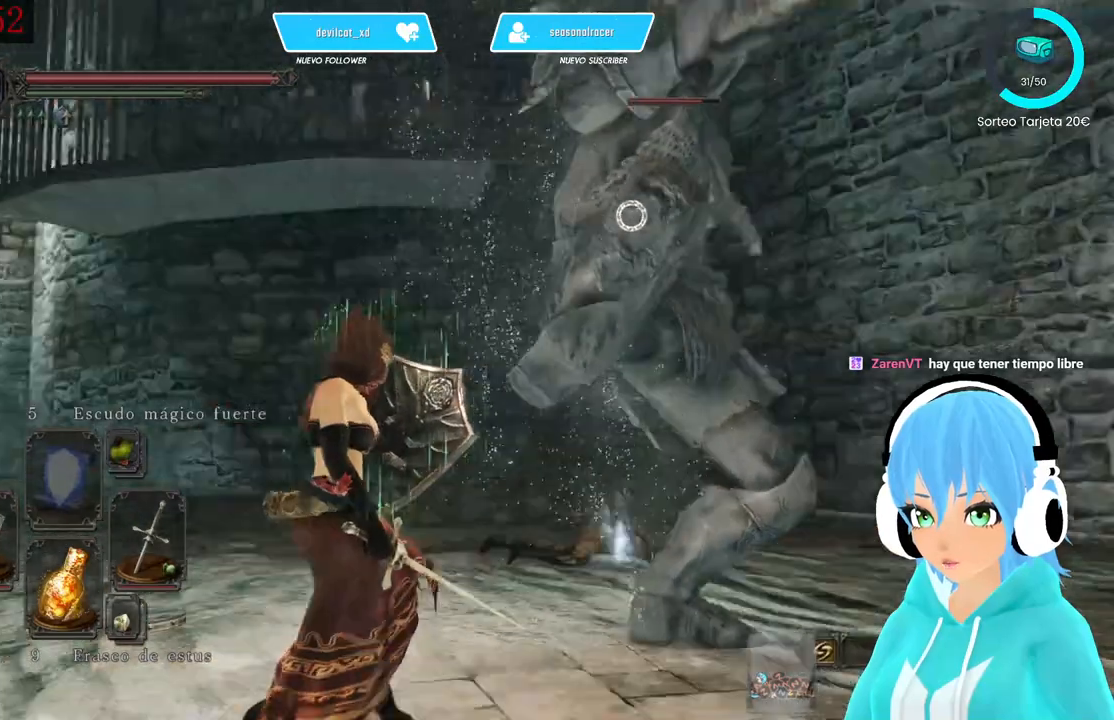
{"buttons": ["L1"], "left_stick": "down-left", "right_stick": "center", "events": [[250, "B", "down"], [250, "left_stick", "down-left"], [333, "B", "up"]]}
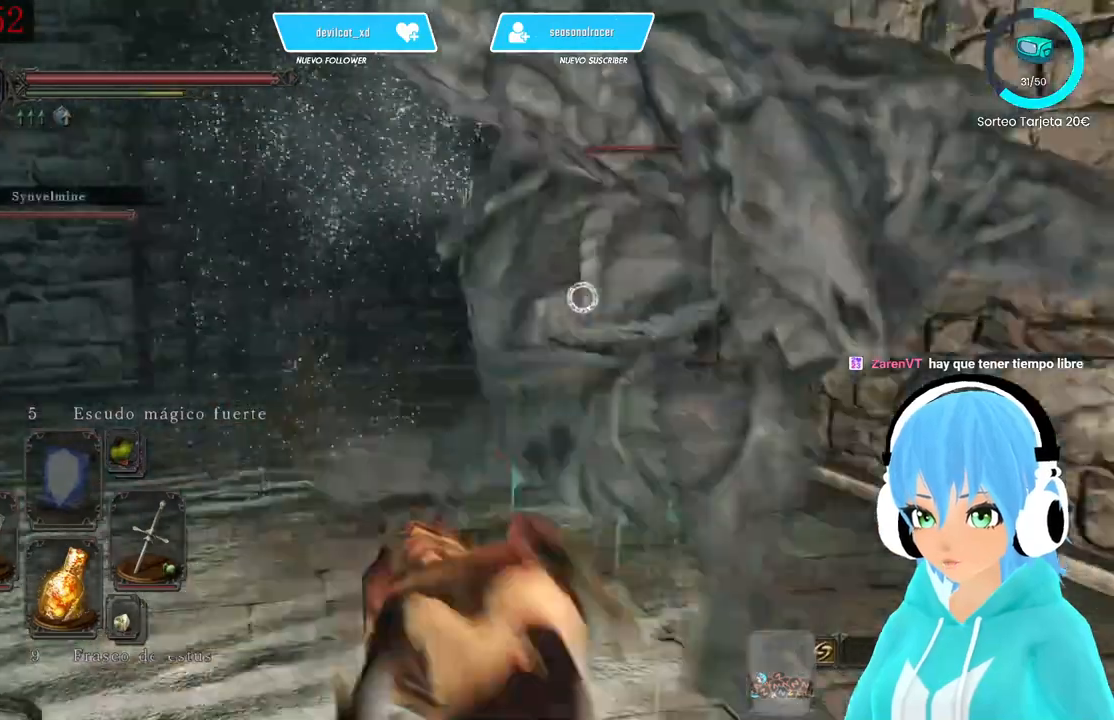
{"buttons": ["L1"], "left_stick": "down-left", "right_stick": "center", "events": []}
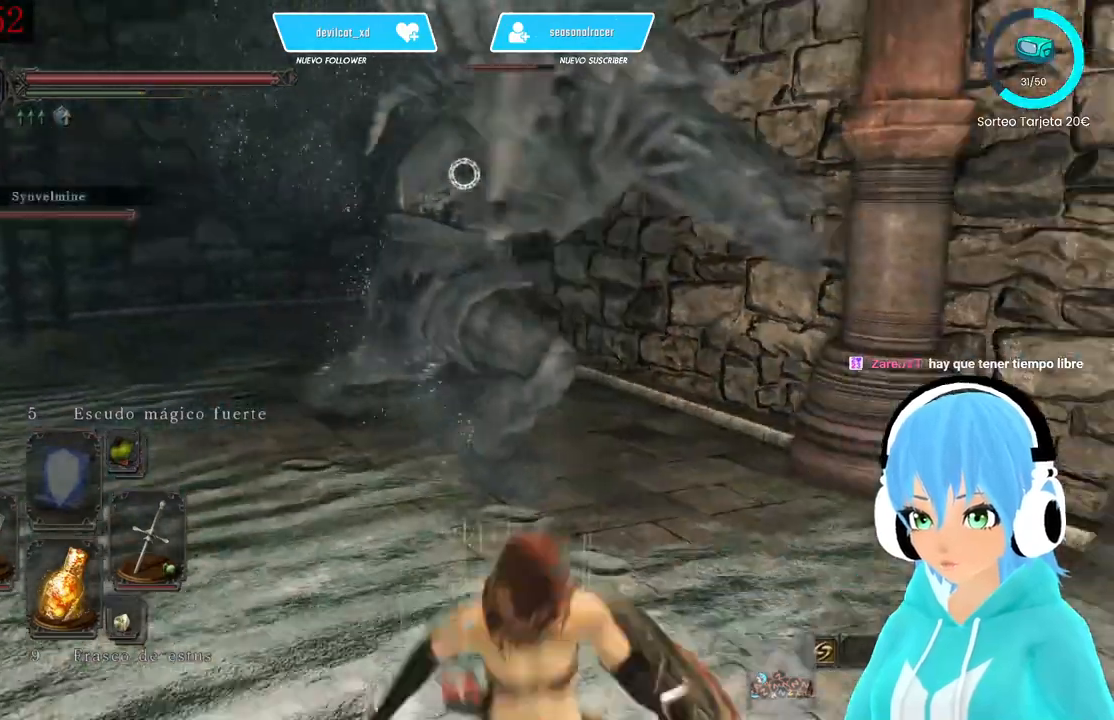
{"buttons": [], "left_stick": "down-left", "right_stick": "center", "events": [[83, "L1", "up"]]}
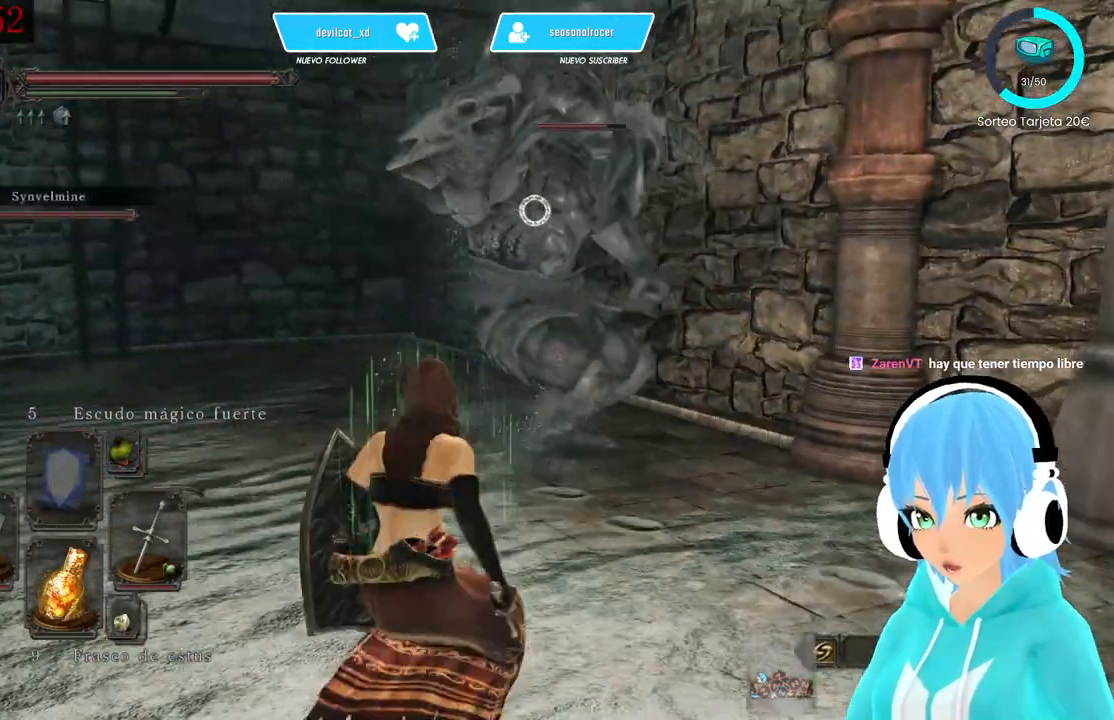
{"buttons": [], "left_stick": "down-left", "right_stick": "center", "events": []}
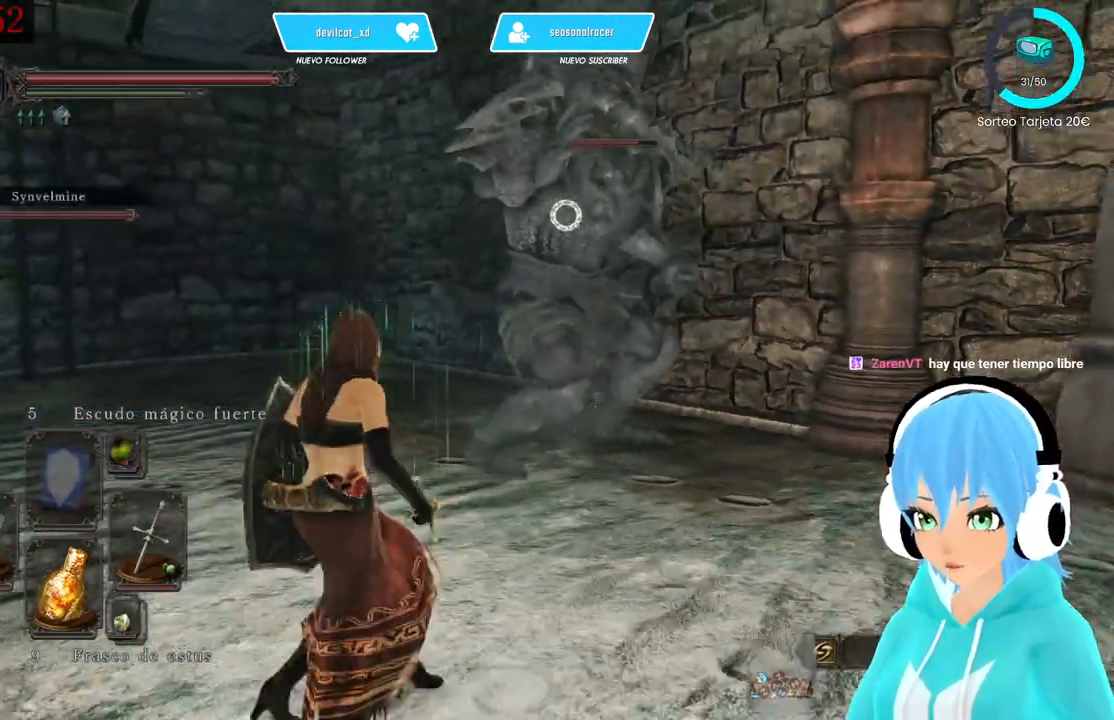
{"buttons": [], "left_stick": "left", "right_stick": "center", "events": [[333, "left_stick", "left"]]}
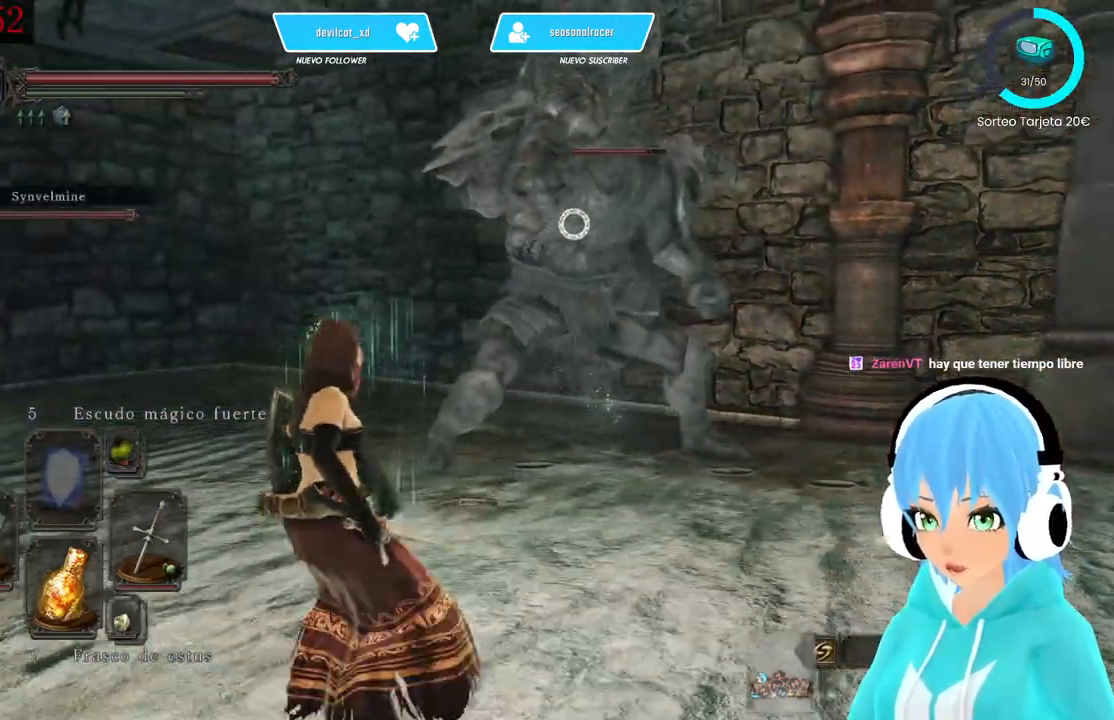
{"buttons": [], "left_stick": "left", "right_stick": "center", "events": []}
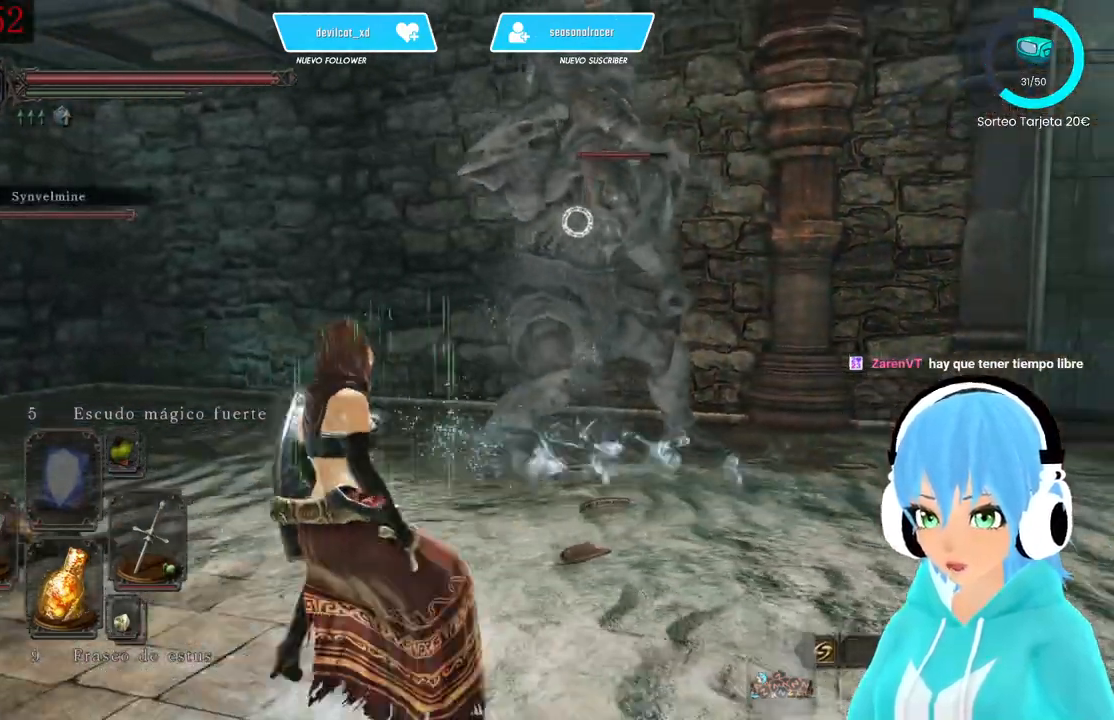
{"buttons": [], "left_stick": "up-left", "right_stick": "center", "events": [[333, "left_stick", "up-left"]]}
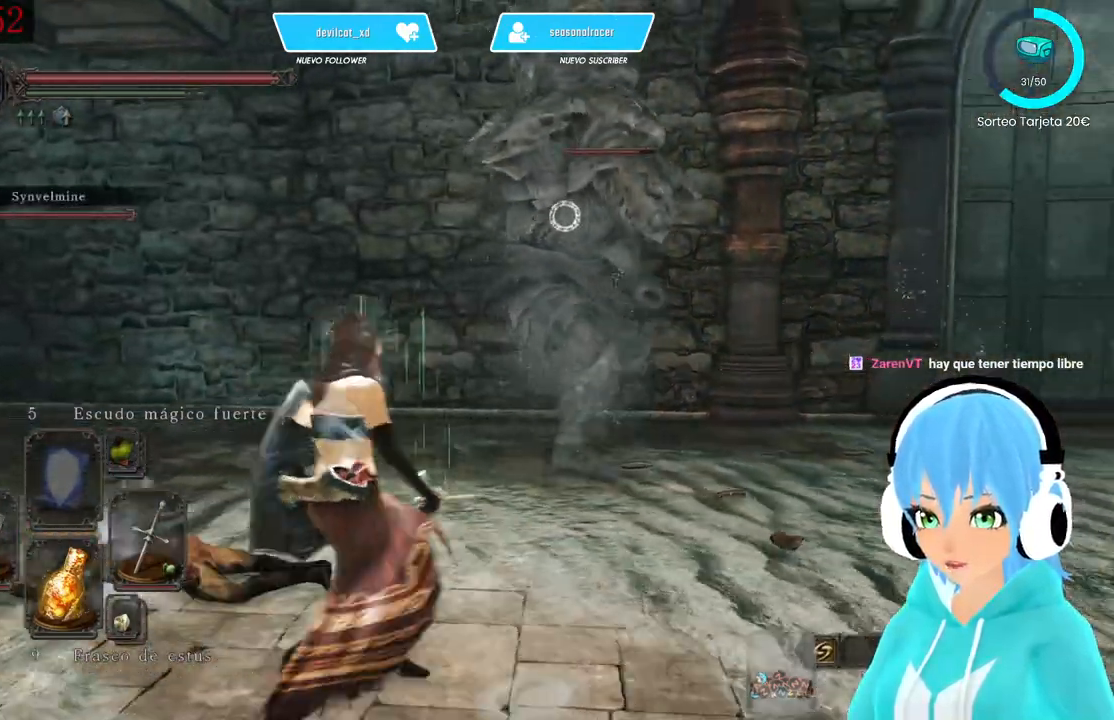
{"buttons": [], "left_stick": "up-left", "right_stick": "center", "events": [[250, "left_stick", "up"], [417, "left_stick", "up-left"]]}
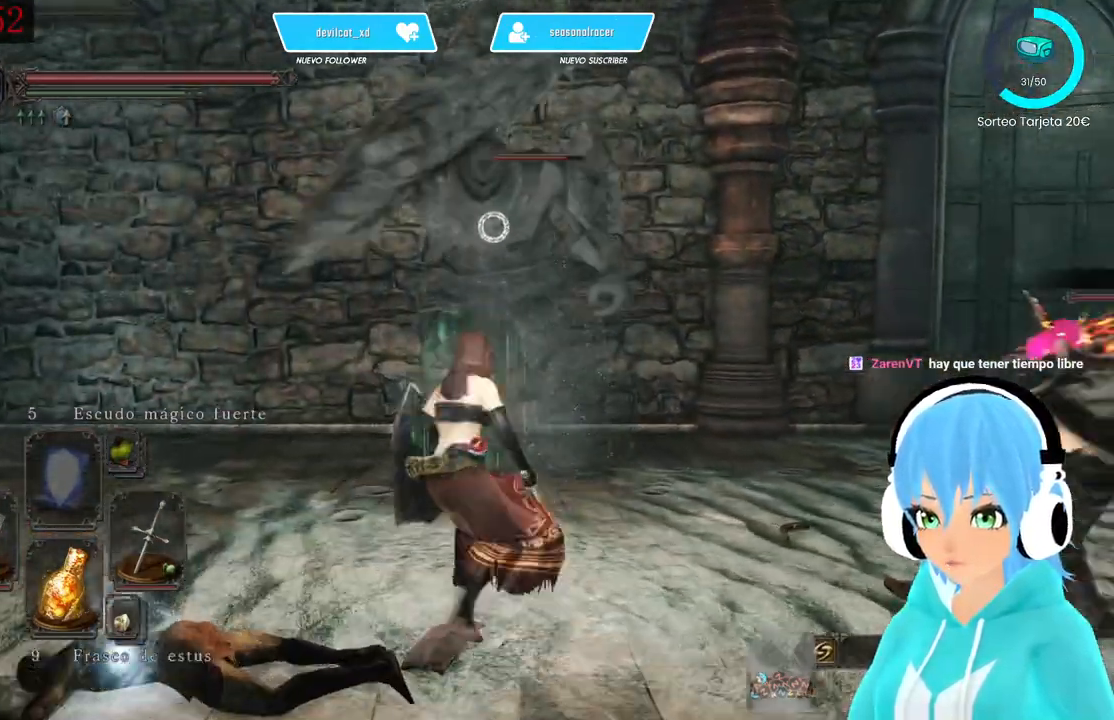
{"buttons": [], "left_stick": "up-left", "right_stick": "center", "events": []}
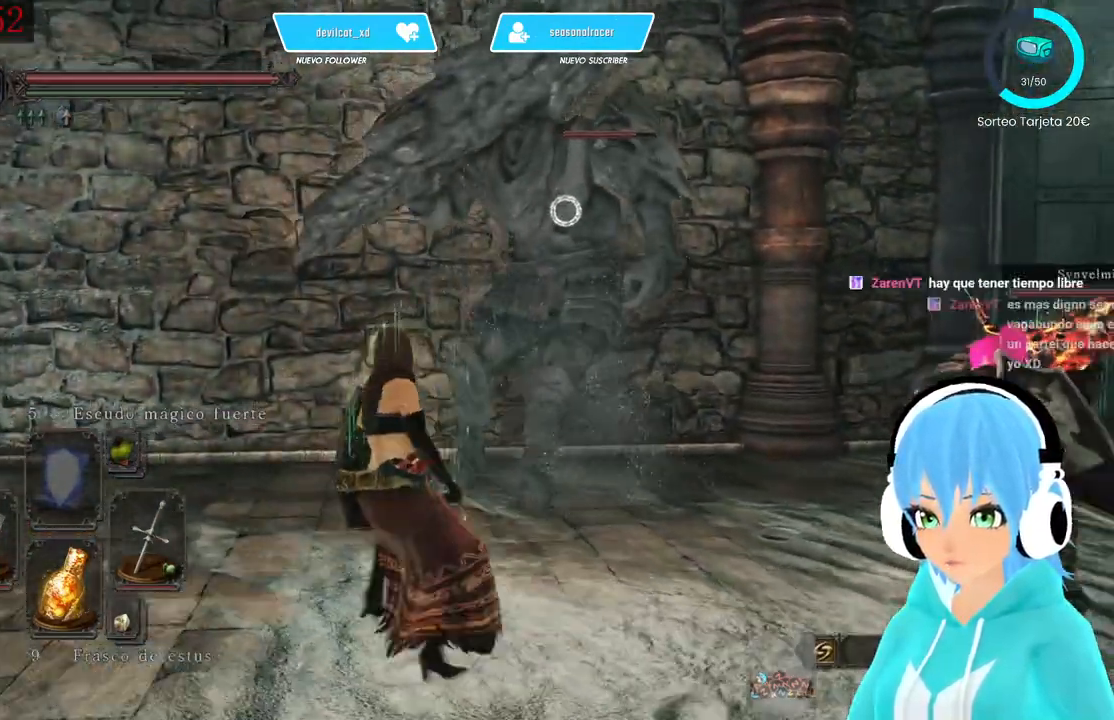
{"buttons": [], "left_stick": "down", "right_stick": "center", "events": [[417, "left_stick", "down-left"], [500, "left_stick", "down"]]}
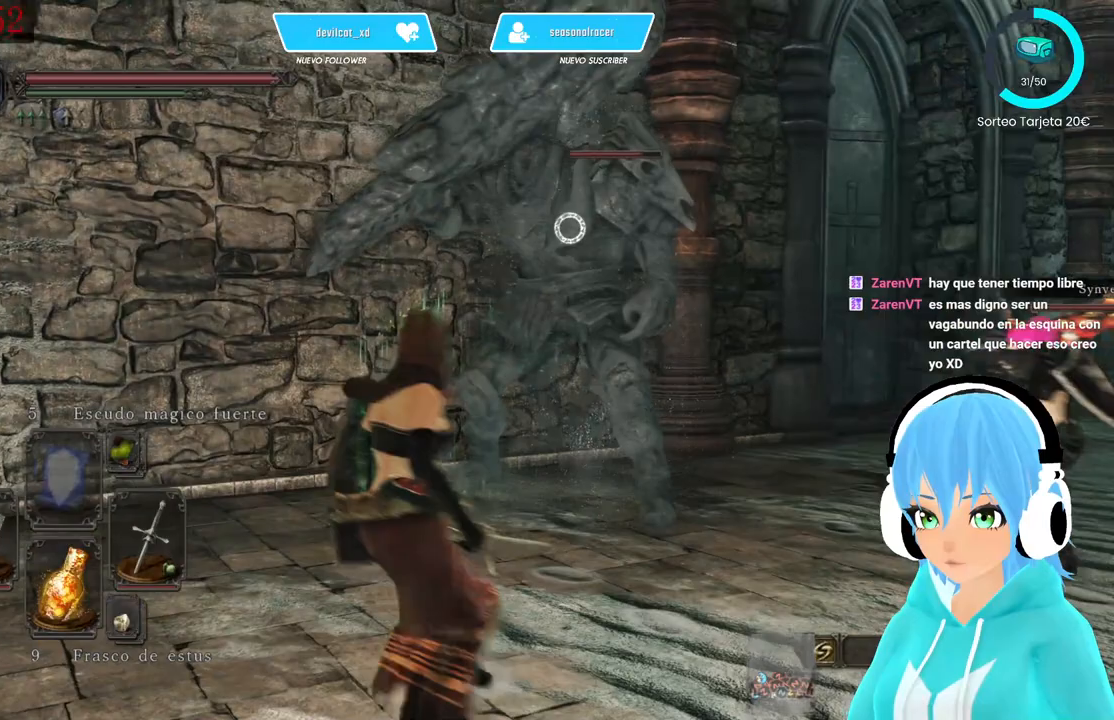
{"buttons": ["L1"], "left_stick": "down", "right_stick": "center", "events": [[250, "L1", "down"]]}
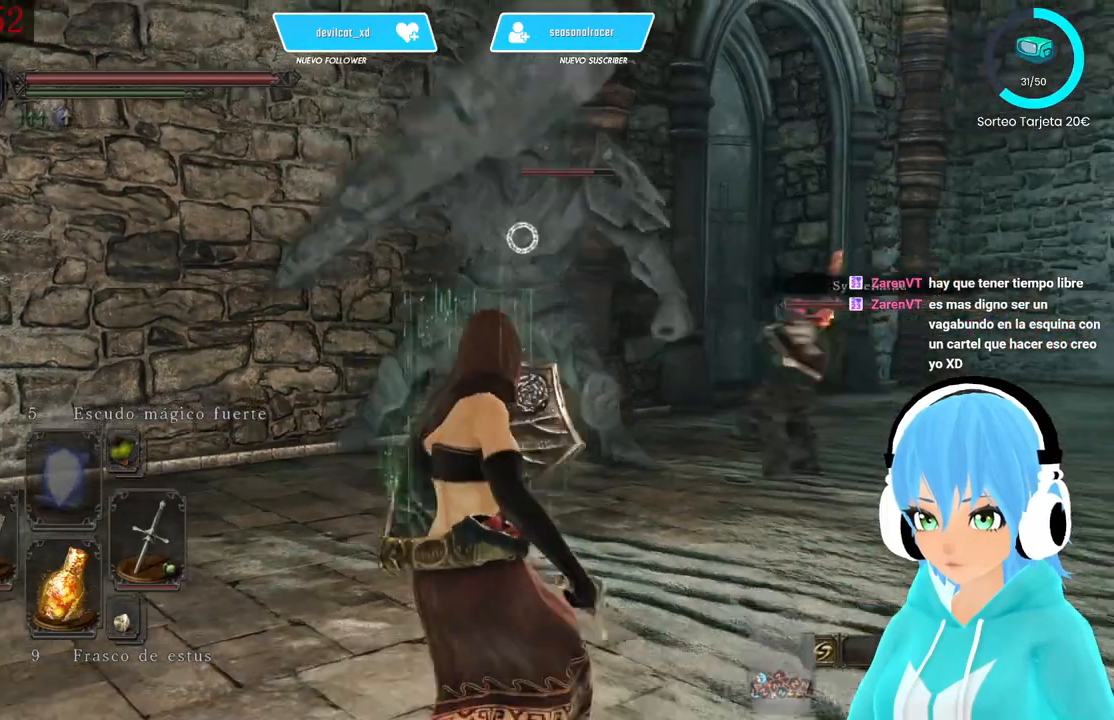
{"buttons": ["L1"], "left_stick": "down-right", "right_stick": "center", "events": [[250, "left_stick", "down-right"]]}
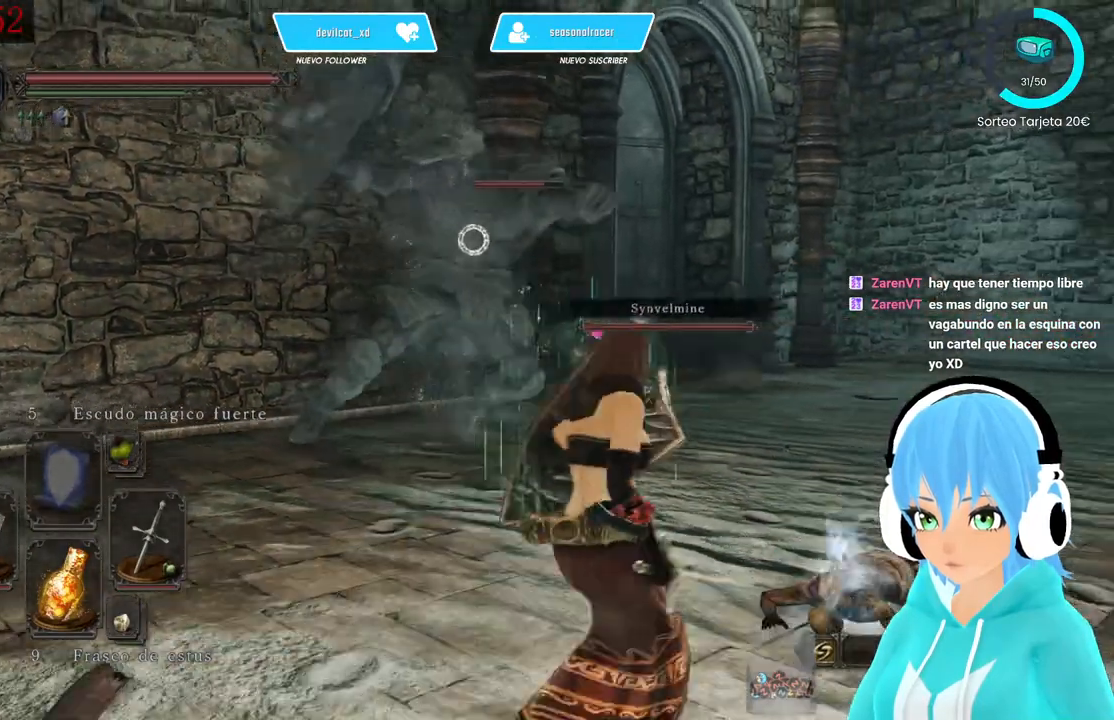
{"buttons": ["L1"], "left_stick": "down-right", "right_stick": "center", "events": []}
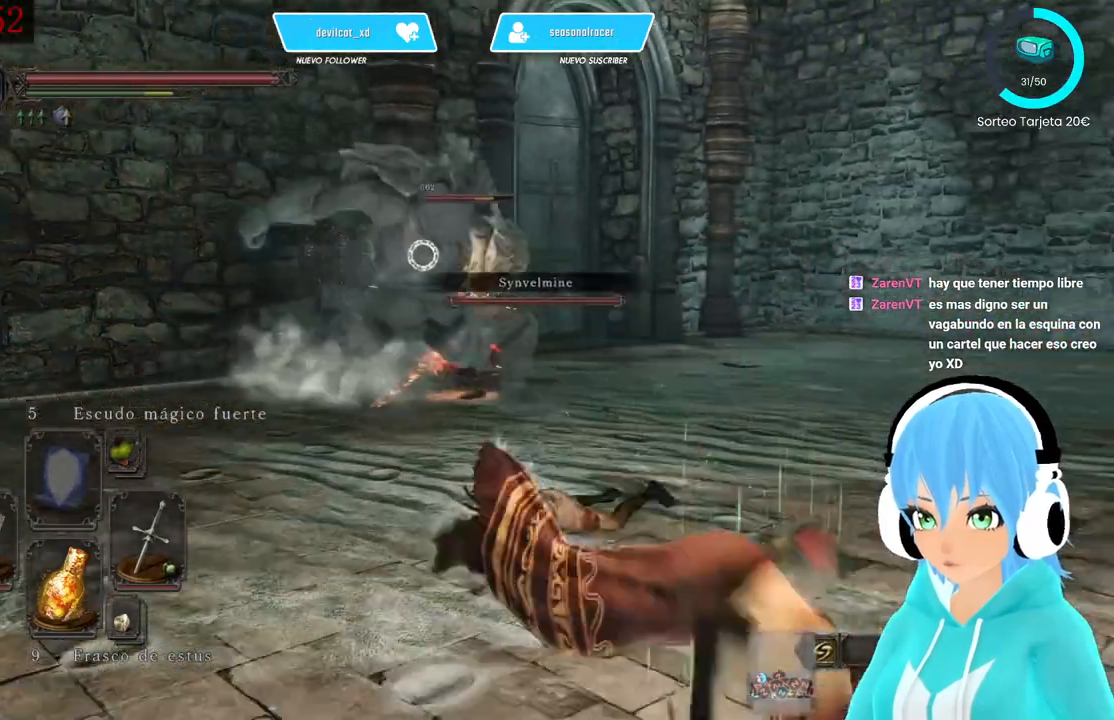
{"buttons": ["L1"], "left_stick": "up", "right_stick": "center", "events": [[167, "left_stick", "up-right"], [333, "left_stick", "up"]]}
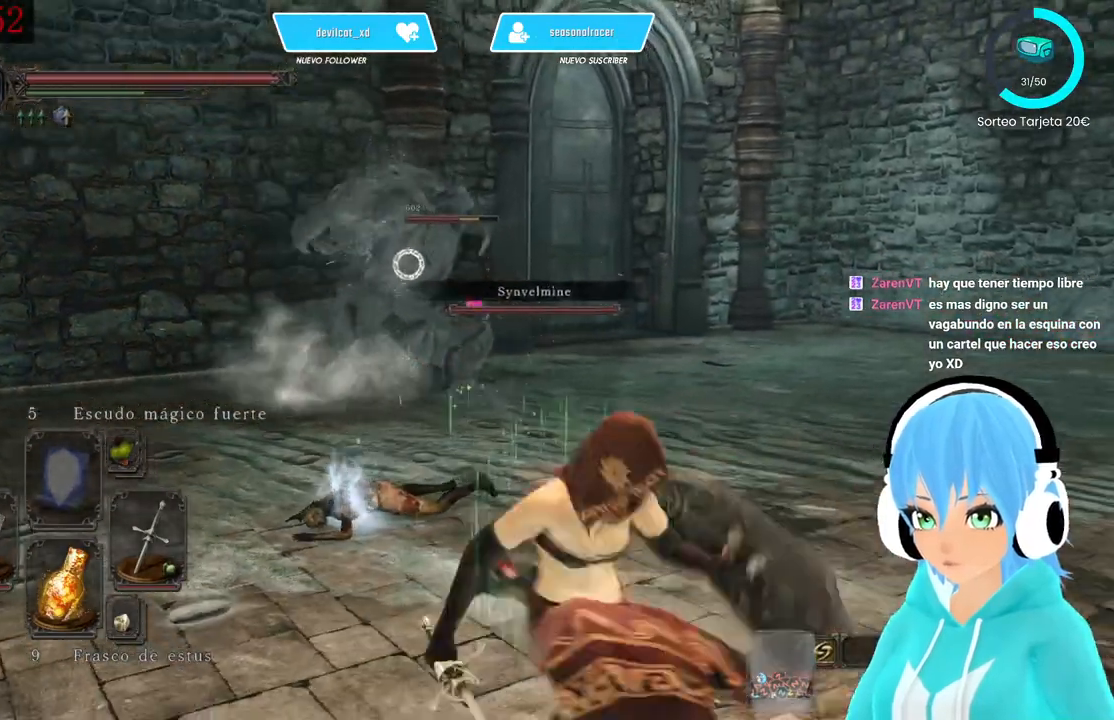
{"buttons": ["B", "L1"], "left_stick": "up-left", "right_stick": "center", "events": [[250, "left_stick", "up-left"], [417, "B", "down"]]}
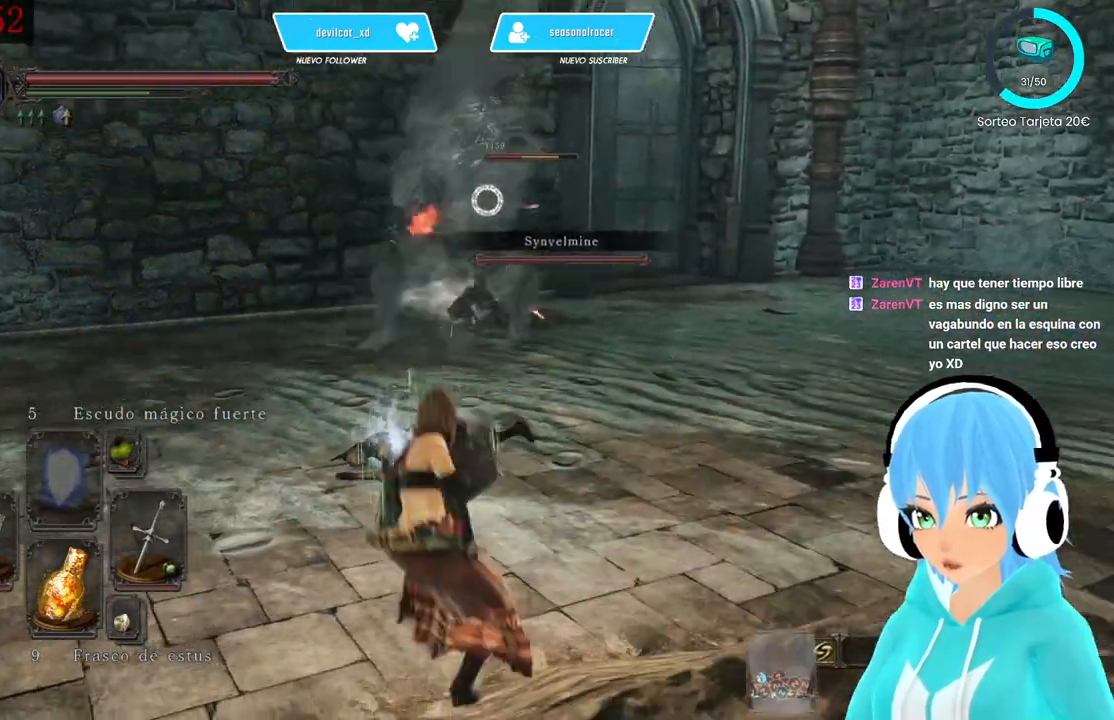
{"buttons": ["B"], "left_stick": "up-left", "right_stick": "center", "events": [[167, "L1", "up"]]}
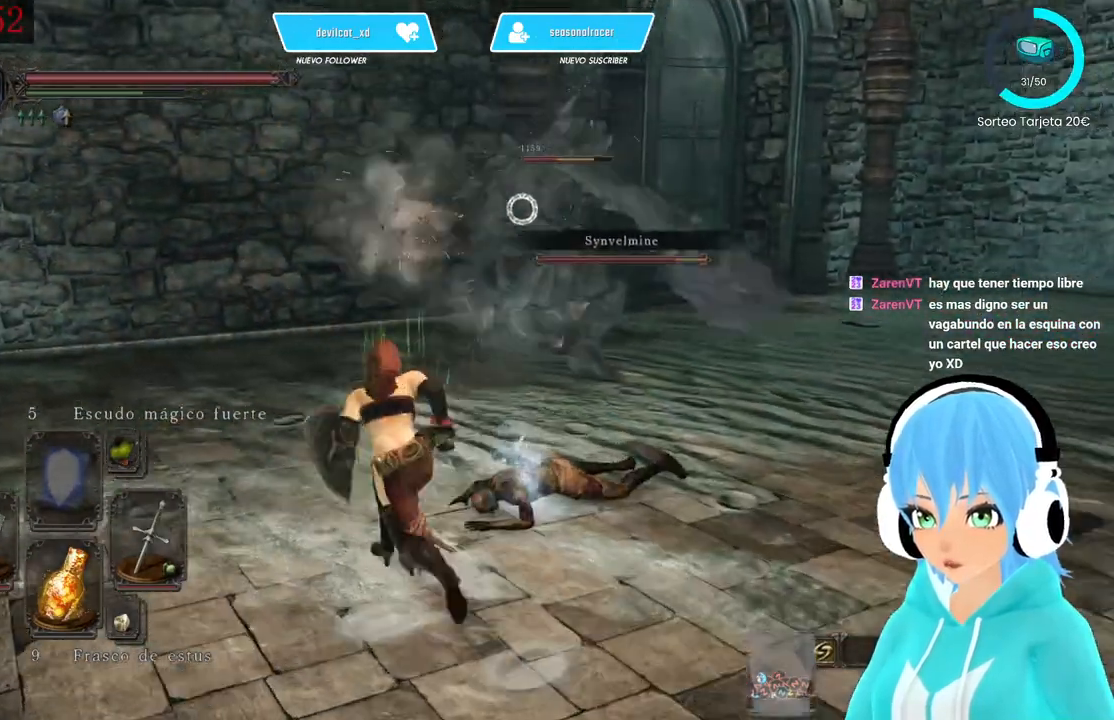
{"buttons": ["B"], "left_stick": "up", "right_stick": "center", "events": [[417, "left_stick", "up"]]}
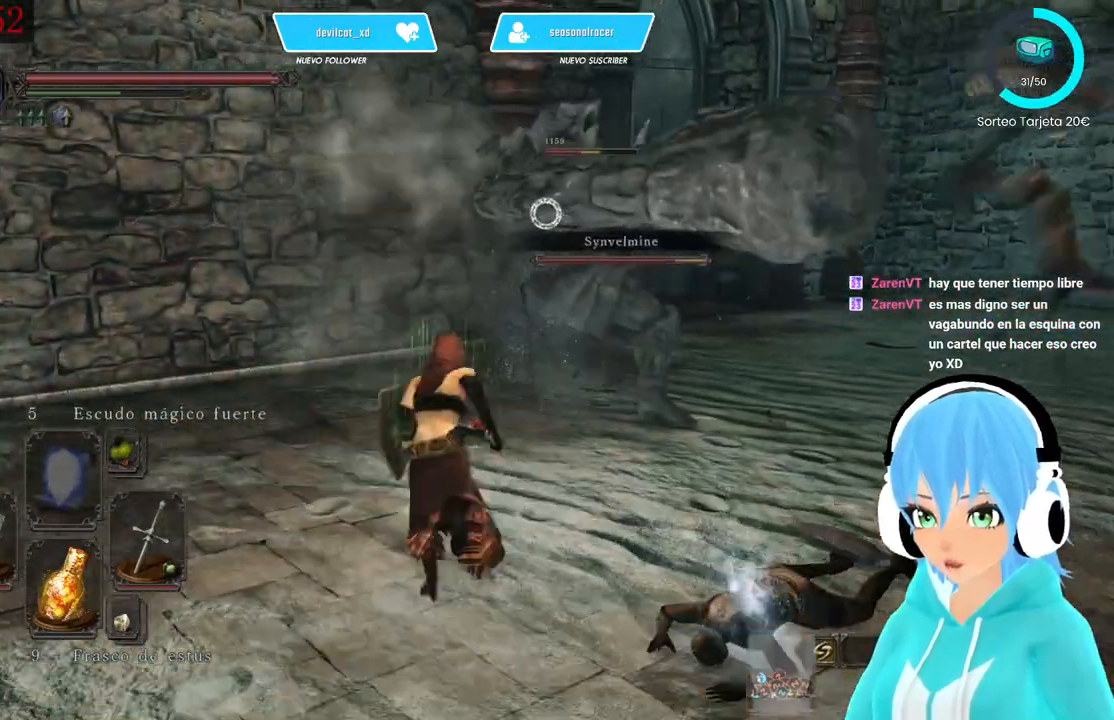
{"buttons": [], "left_stick": "up", "right_stick": "center", "events": [[167, "B", "up"]]}